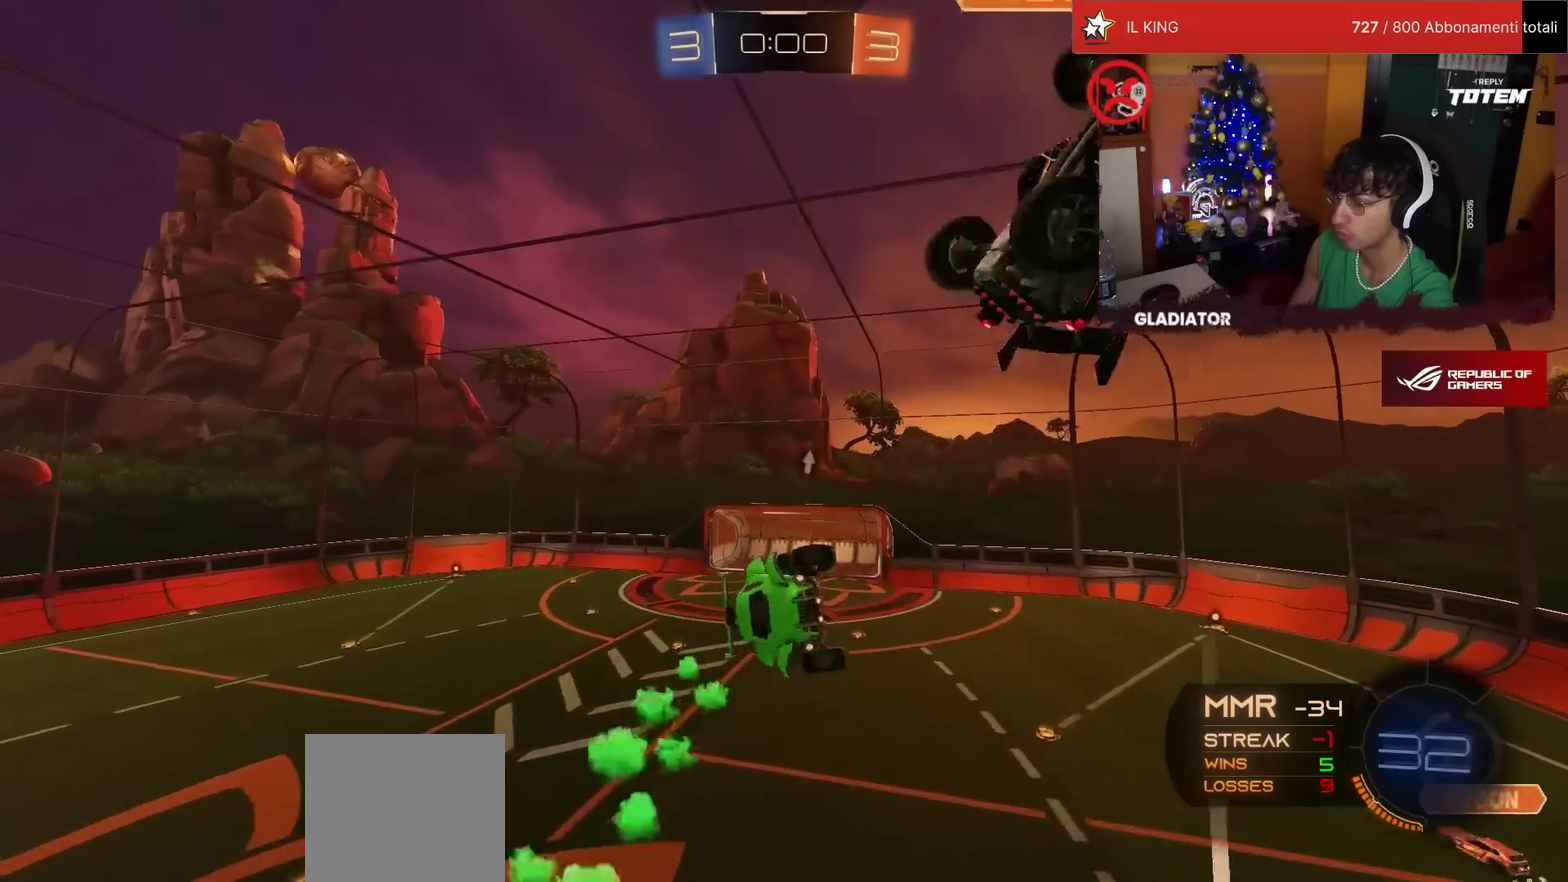
Gameplay with a controller (PlayStation layout); each line is a JSON object with the inputs held at the frame after it. "events" lists button and stick changes between this image and that frame as [ms after this image, input, new state], when the widget could be followed in between. Not read: L3 R3.
{"buttons": ["L2", "R2"], "left_stick": "down-right", "events": [[83, "L2", "up"], [167, "left_stick", "down"], [383, "R2", "down"], [383, "left_stick", "down-right"], [400, "L2", "down"]]}
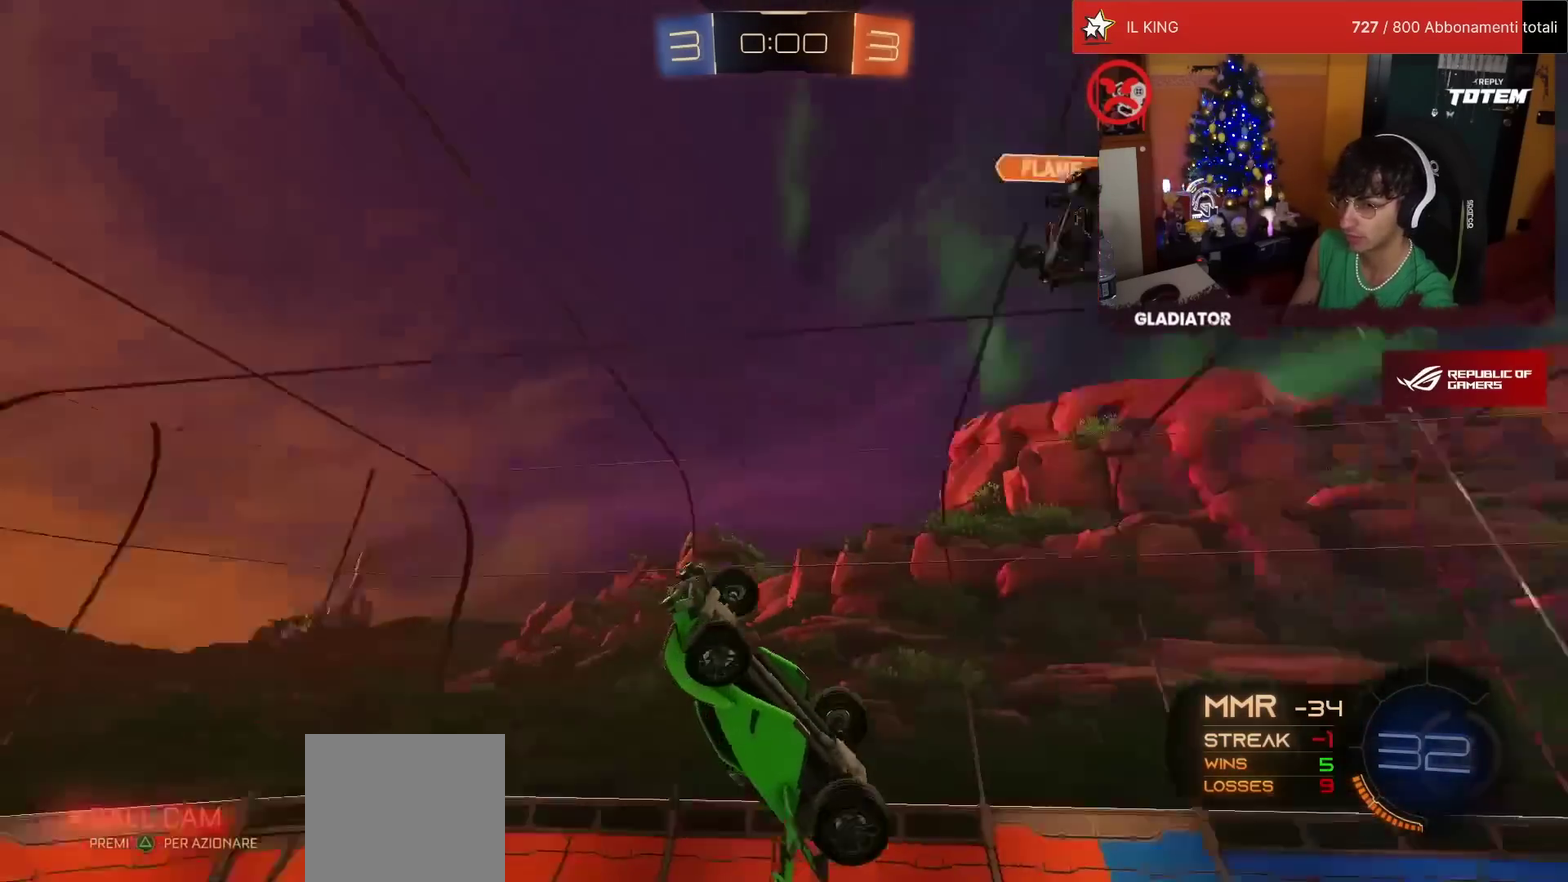
{"buttons": ["R2"], "left_stick": "center", "events": [[33, "left_stick", "right"], [117, "SQUARE", "down"], [117, "left_stick", "up-right"], [167, "left_stick", "up"], [200, "SQUARE", "up"], [267, "SQUARE", "down"], [283, "left_stick", "up-left"], [333, "left_stick", "center"], [350, "SQUARE", "up"], [367, "L2", "up"]]}
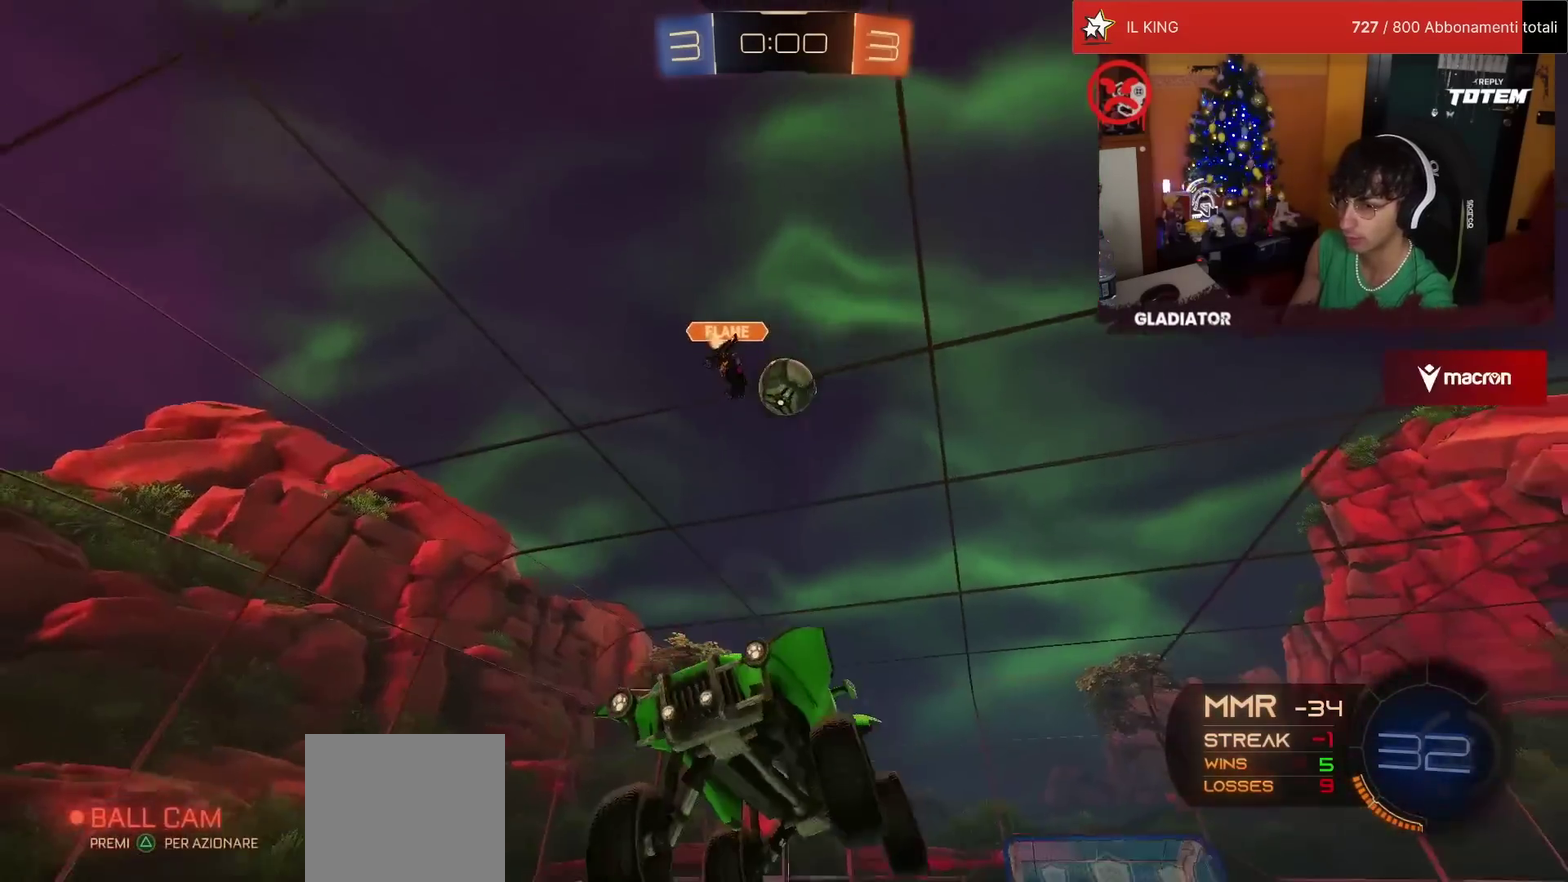
{"buttons": ["SQUARE", "R2"], "left_stick": "up-left", "events": [[283, "left_stick", "right"], [300, "L1", "down"], [333, "SQUARE", "down"], [350, "L1", "up"], [350, "left_stick", "center"], [383, "SQUARE", "up"], [467, "SQUARE", "down"], [500, "left_stick", "up-left"]]}
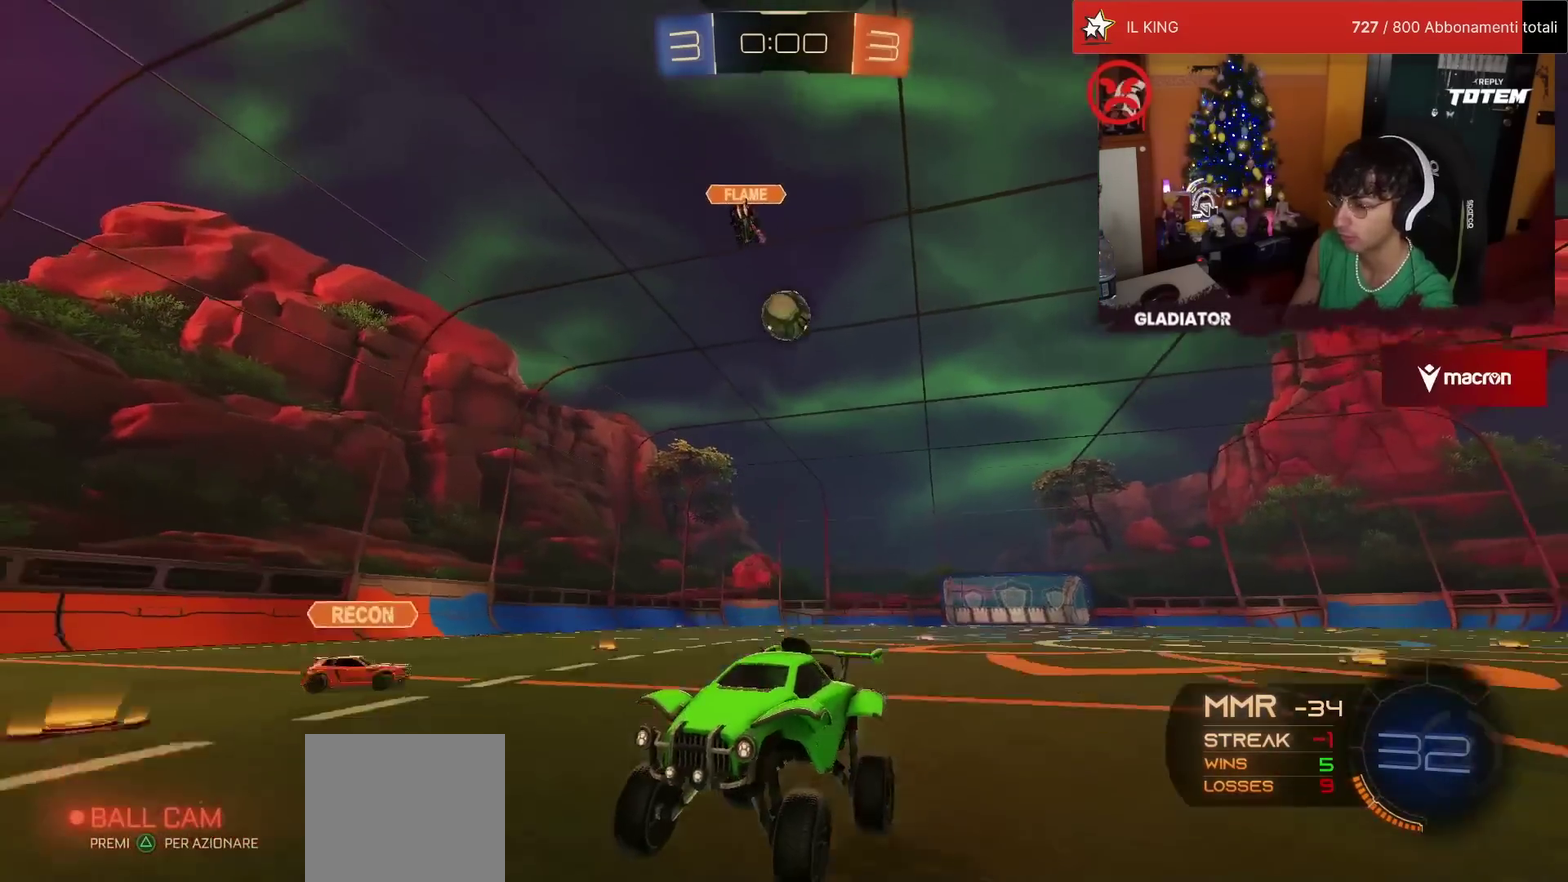
{"buttons": ["R2"], "left_stick": "left", "events": [[33, "SQUARE", "up"], [67, "left_stick", "left"], [167, "SQUARE", "down"], [233, "SQUARE", "up"]]}
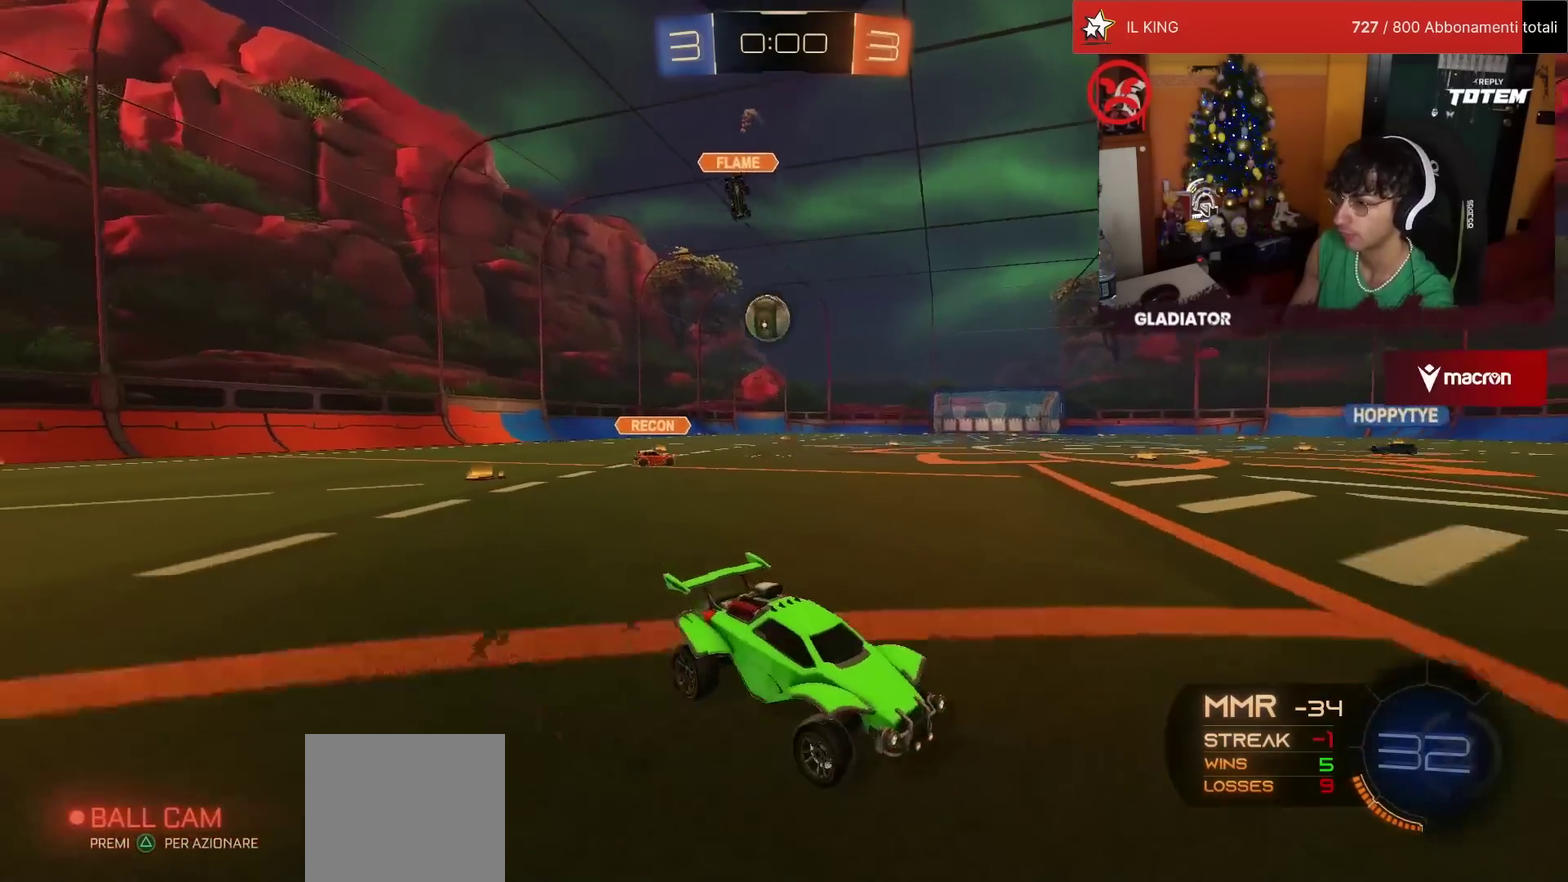
{"buttons": ["R1", "R2"], "left_stick": "left", "events": [[317, "R1", "down"]]}
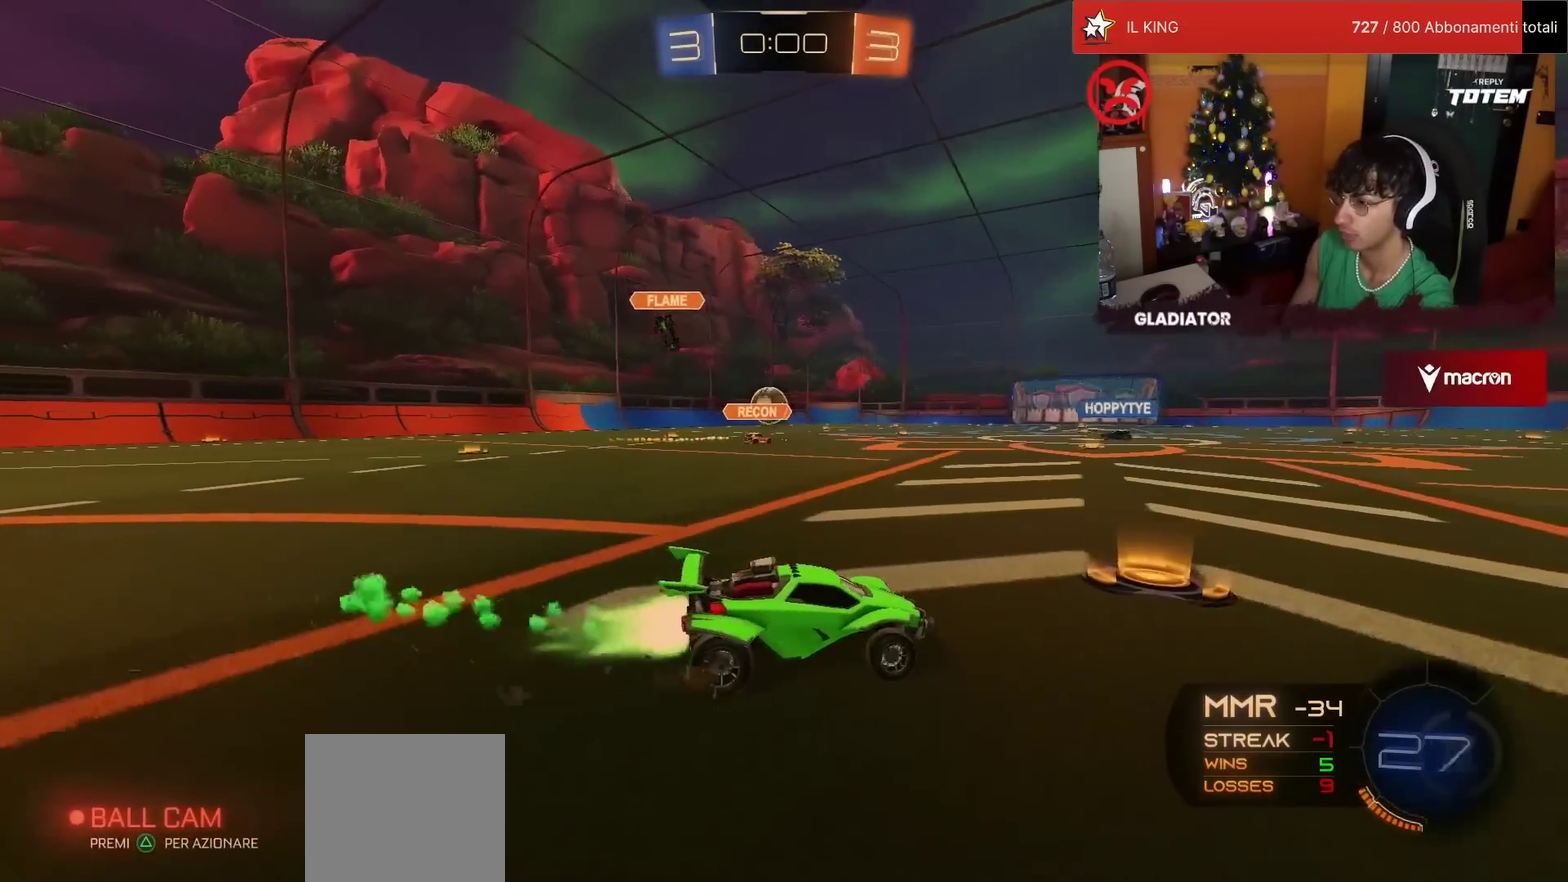
{"buttons": ["R1", "R2"], "left_stick": "down-left", "events": [[300, "CROSS", "down"], [333, "left_stick", "up-left"], [350, "CROSS", "up"], [350, "L1", "down"], [417, "CROSS", "down"], [483, "L1", "up"], [483, "left_stick", "down-left"], [500, "CROSS", "up"]]}
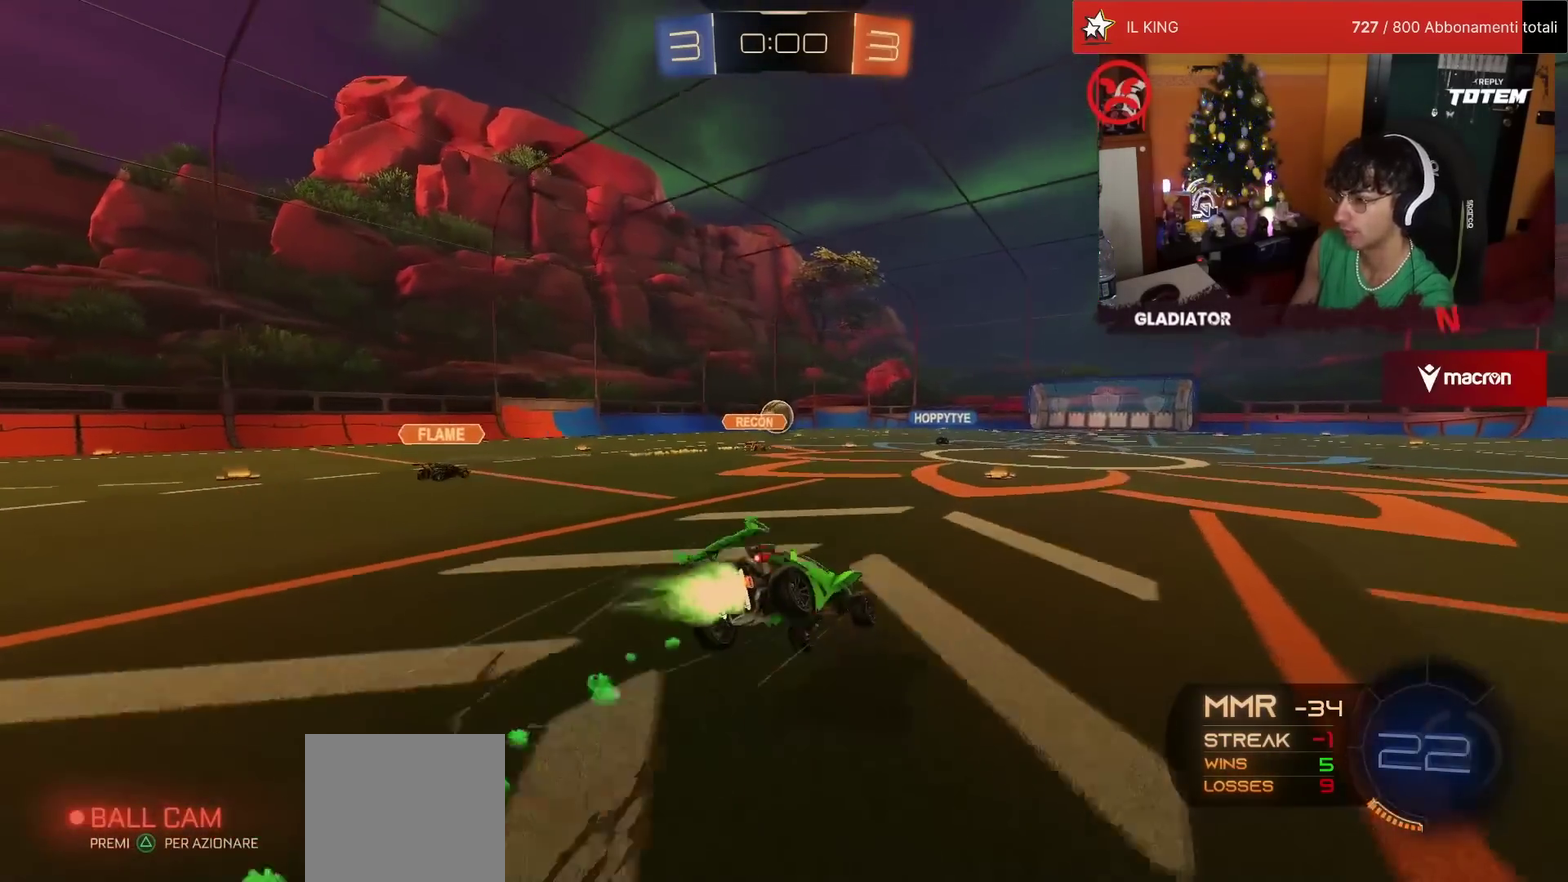
{"buttons": ["L1", "R2"], "left_stick": "down-left", "events": [[50, "left_stick", "down"], [100, "SQUARE", "down"], [150, "SQUARE", "up"], [250, "R1", "up"], [250, "left_stick", "down-left"], [333, "L1", "down"], [350, "SQUARE", "down"], [450, "SQUARE", "up"]]}
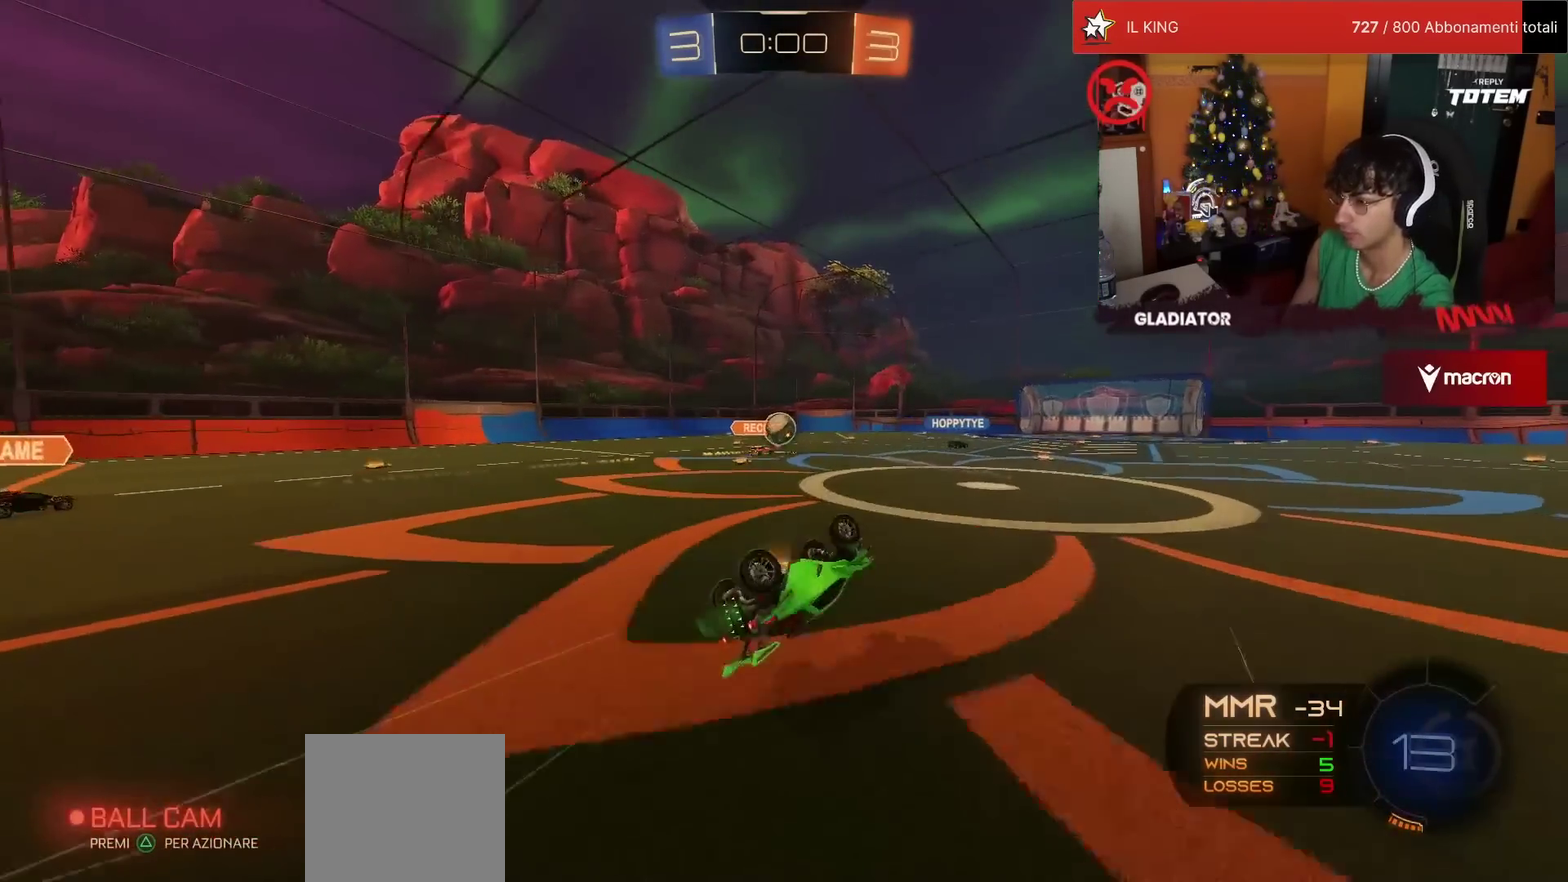
{"buttons": ["R2"], "left_stick": "up", "events": [[200, "L1", "up"], [250, "left_stick", "center"], [400, "left_stick", "up"]]}
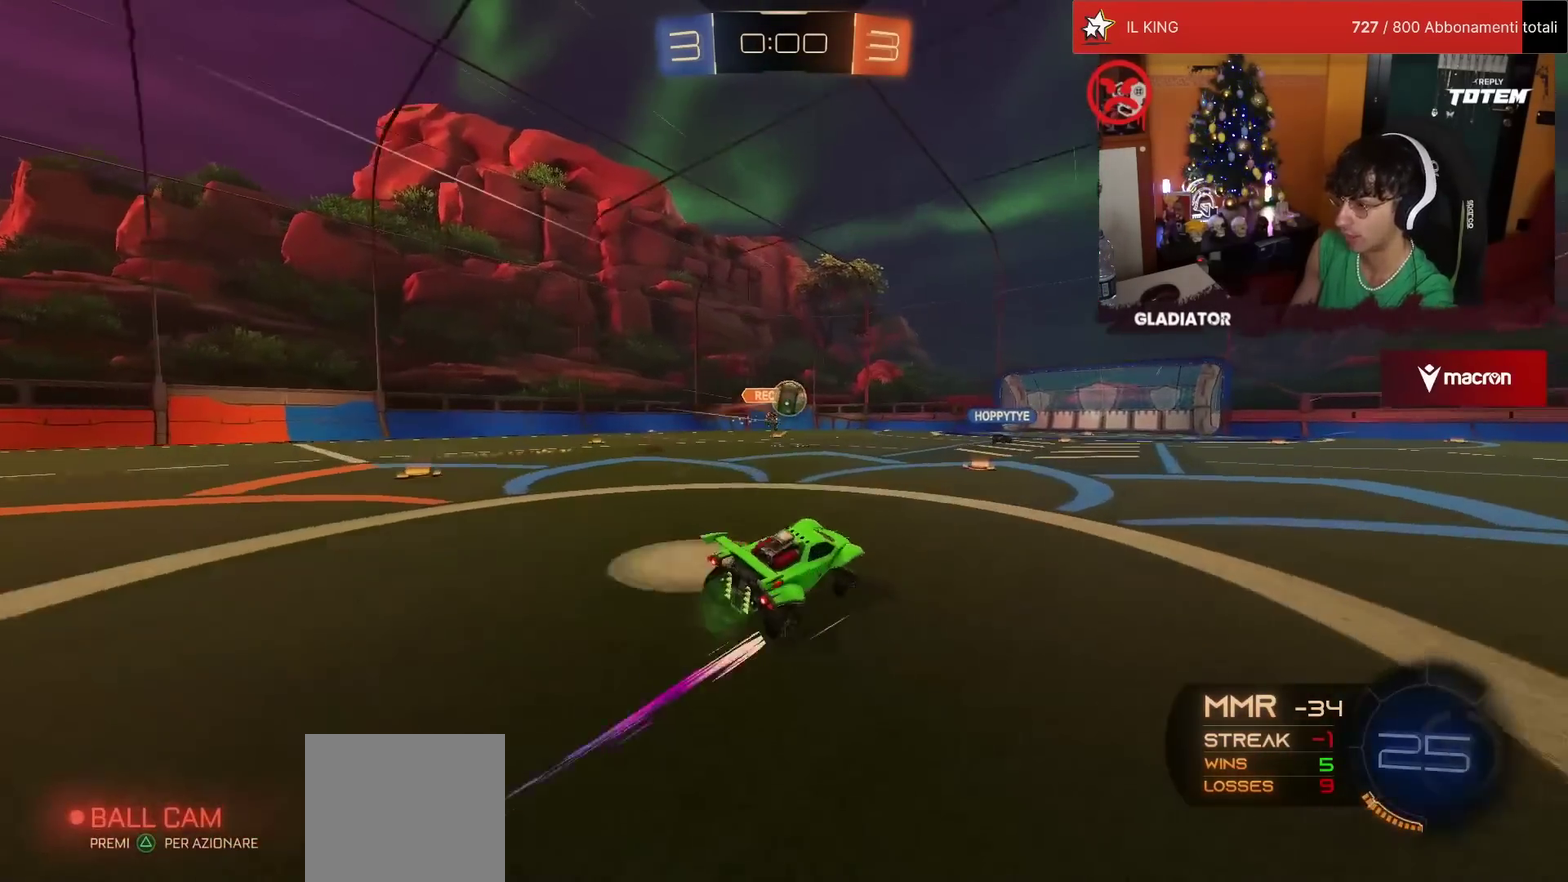
{"buttons": ["R2"], "left_stick": "center", "events": [[50, "left_stick", "up-left"], [117, "left_stick", "up"], [267, "left_stick", "up-right"], [333, "left_stick", "center"]]}
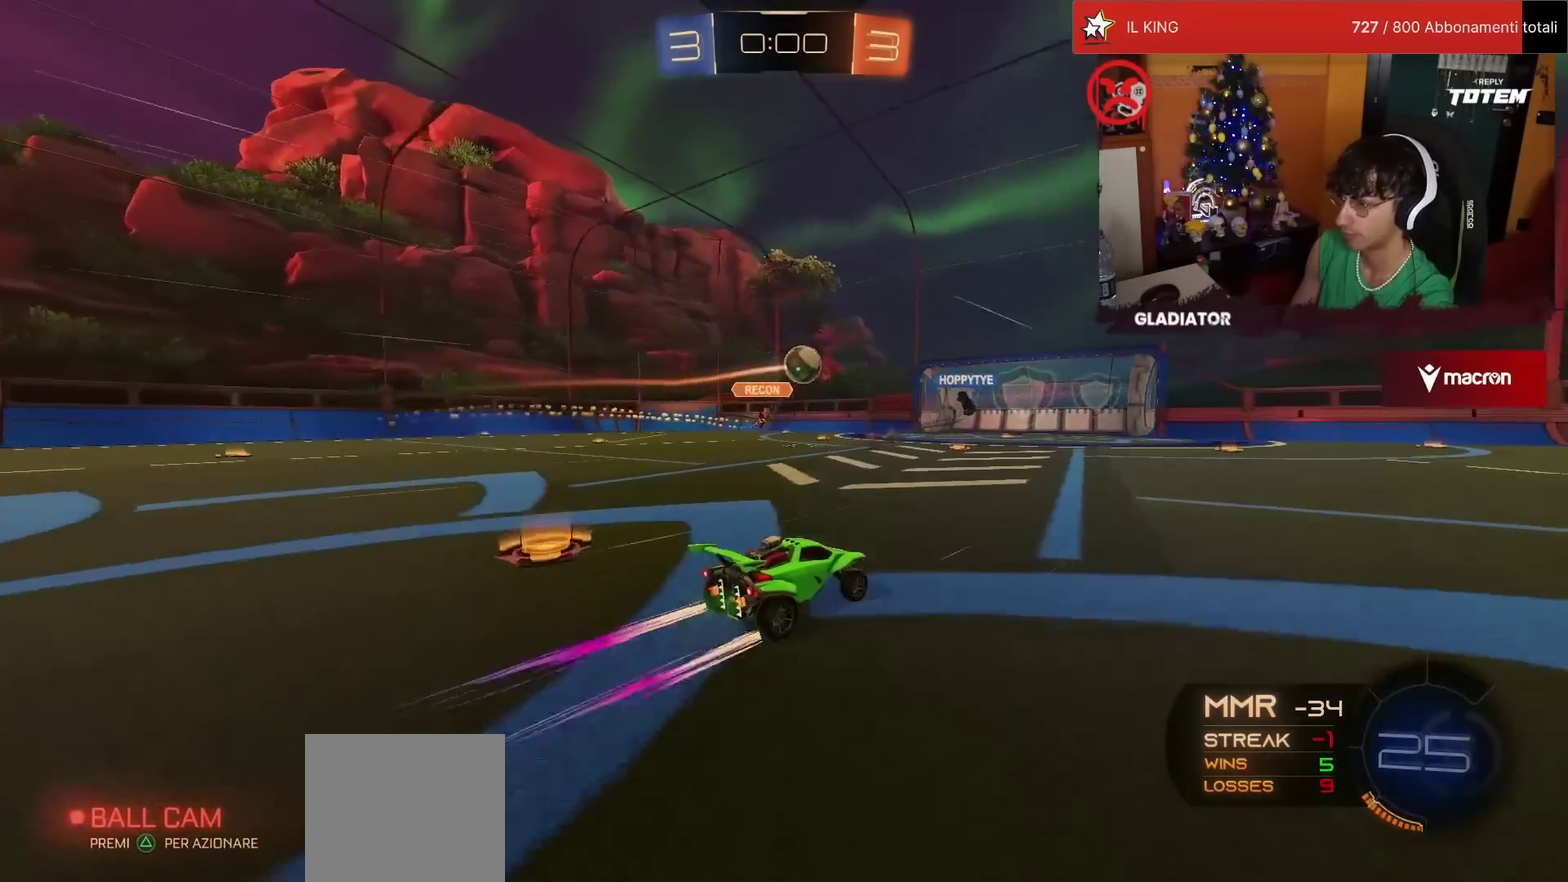
{"buttons": ["R2"], "left_stick": "center", "events": []}
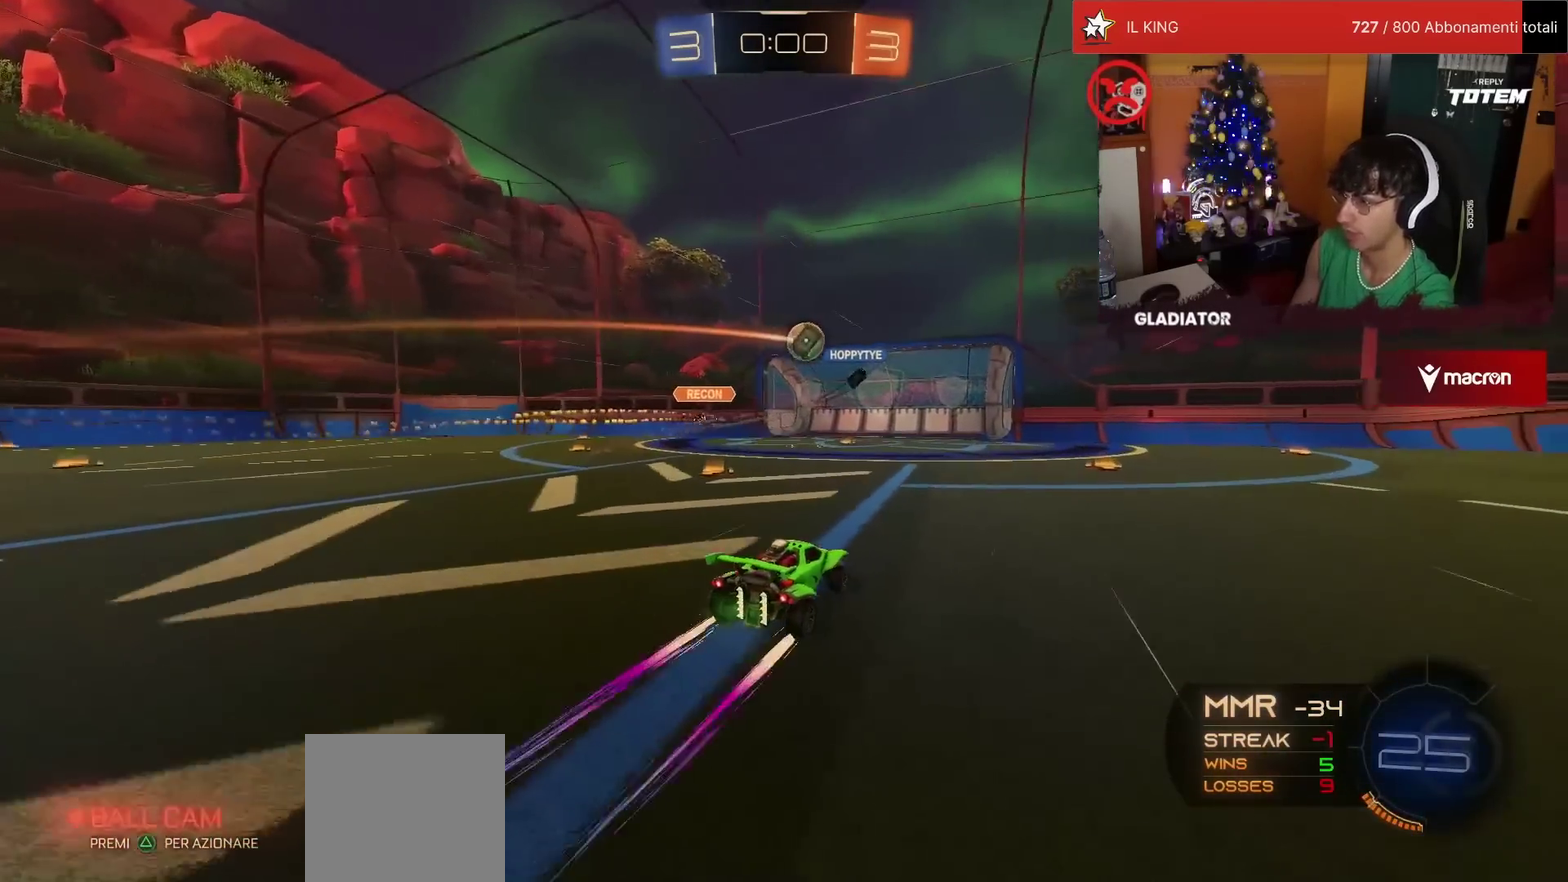
{"buttons": ["R2"], "left_stick": "center", "events": []}
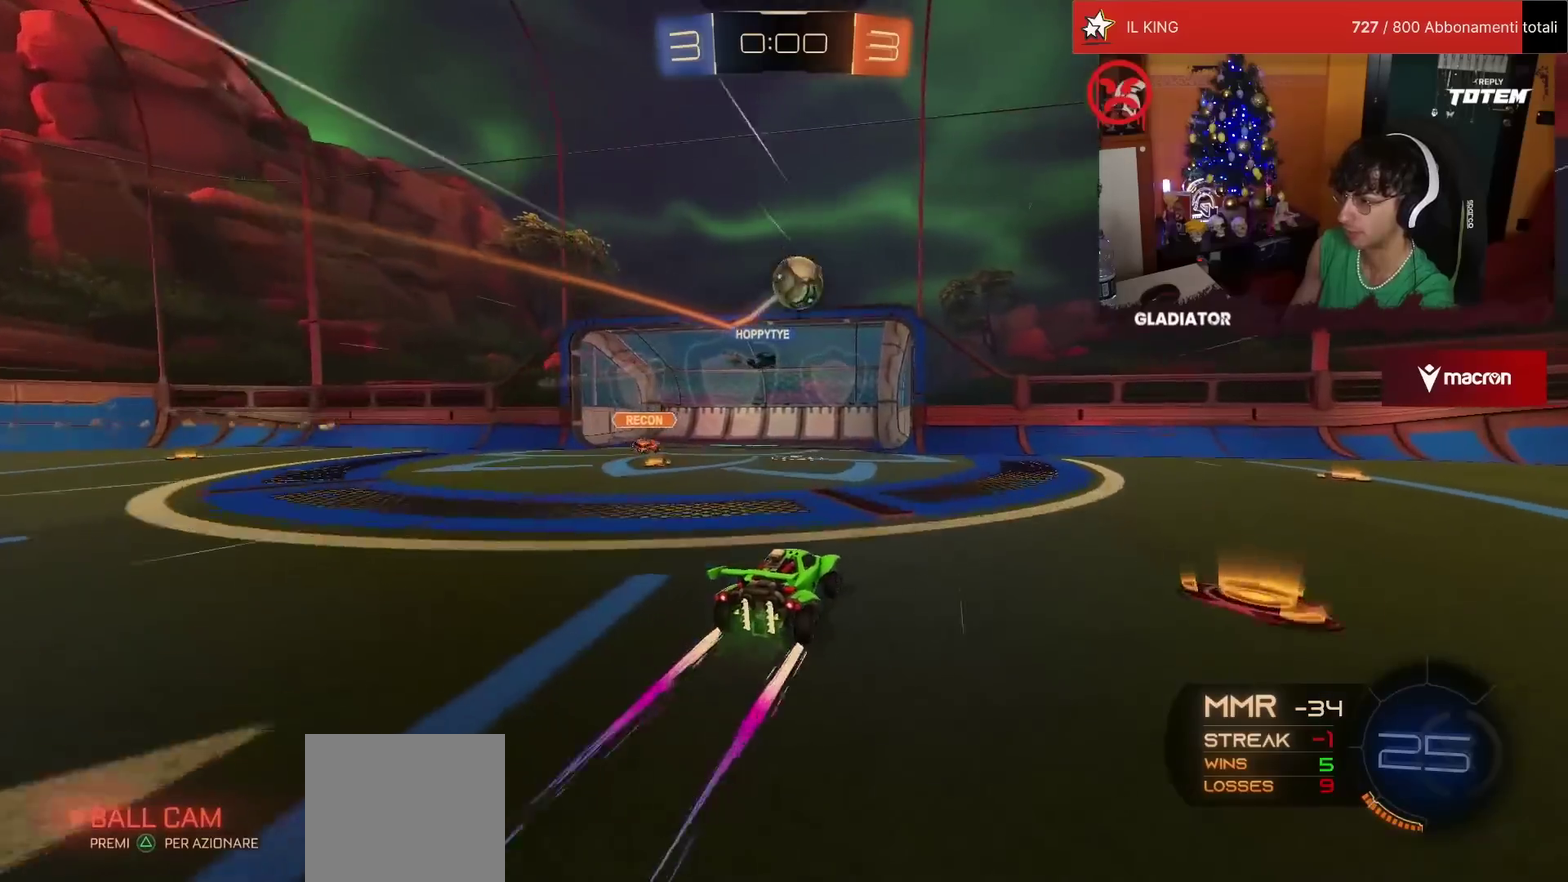
{"buttons": ["R2"], "left_stick": "center", "events": [[33, "R2", "up"], [33, "left_stick", "right"], [50, "L2", "down"], [233, "L2", "up"], [283, "R2", "down"], [317, "left_stick", "center"], [367, "TRIANGLE", "down"], [433, "TRIANGLE", "up"]]}
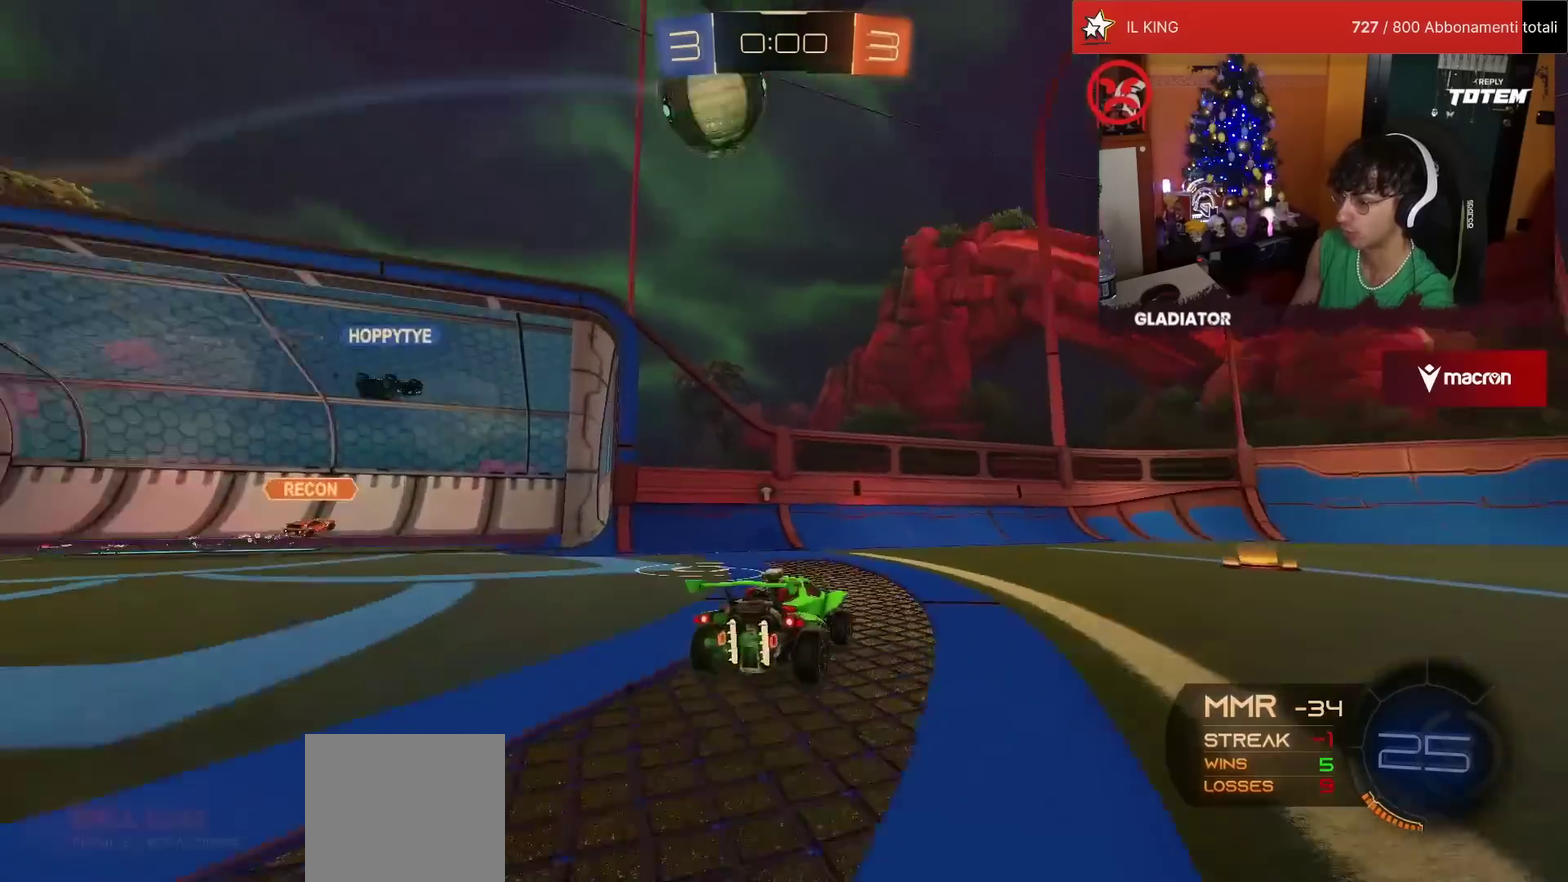
{"buttons": ["R2"], "left_stick": "center", "events": [[117, "R2", "up"], [183, "L2", "down"], [200, "left_stick", "right"], [250, "L2", "up"], [417, "left_stick", "center"], [500, "R2", "down"]]}
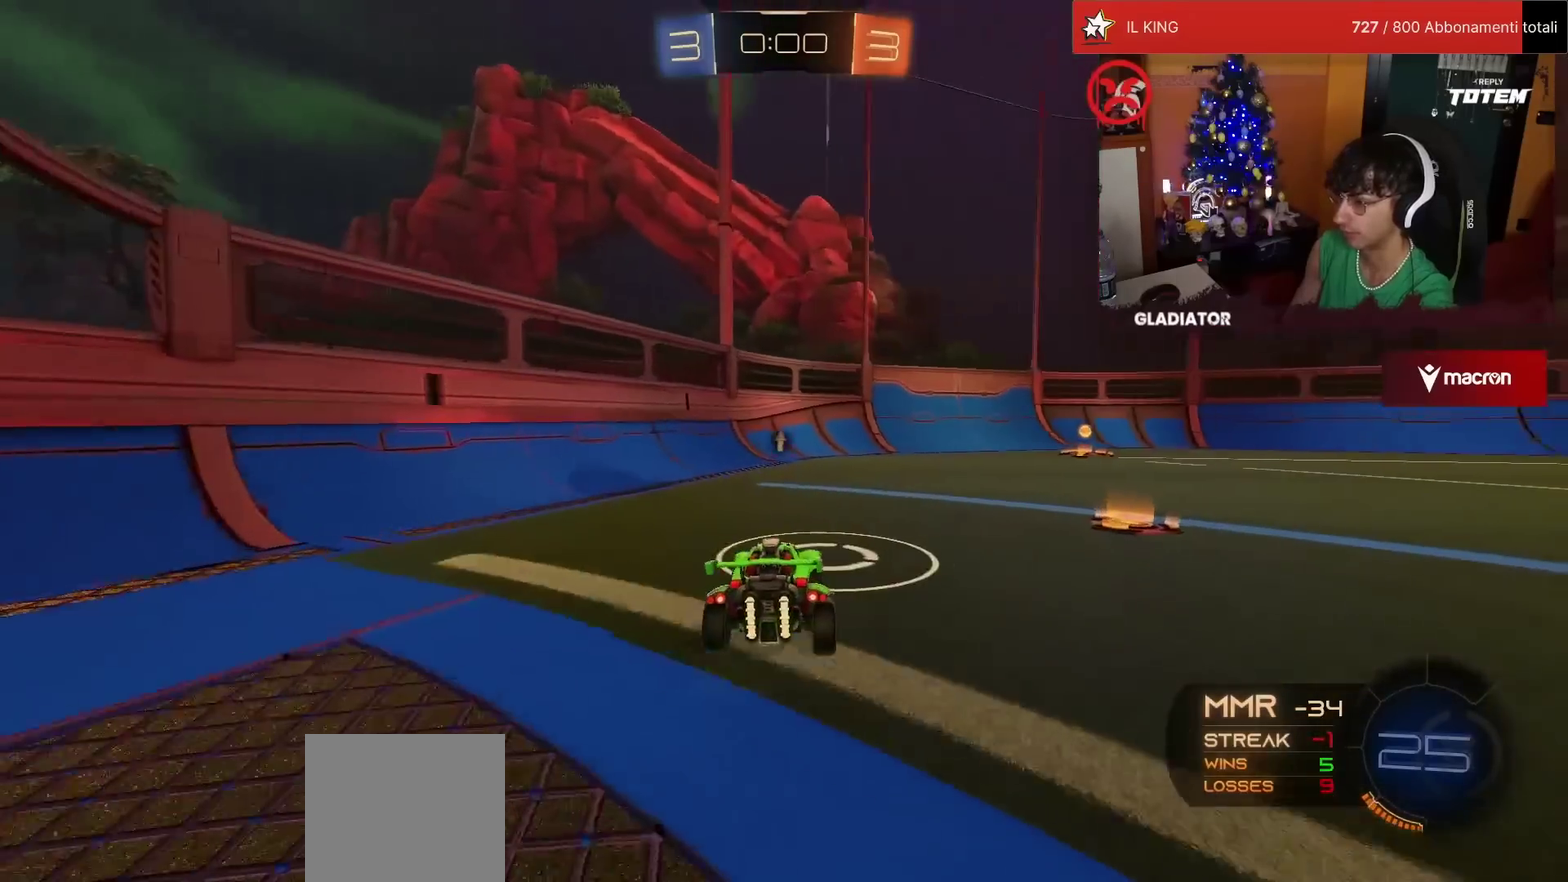
{"buttons": ["R2"], "left_stick": "center", "events": [[67, "left_stick", "up-right"], [167, "left_stick", "center"]]}
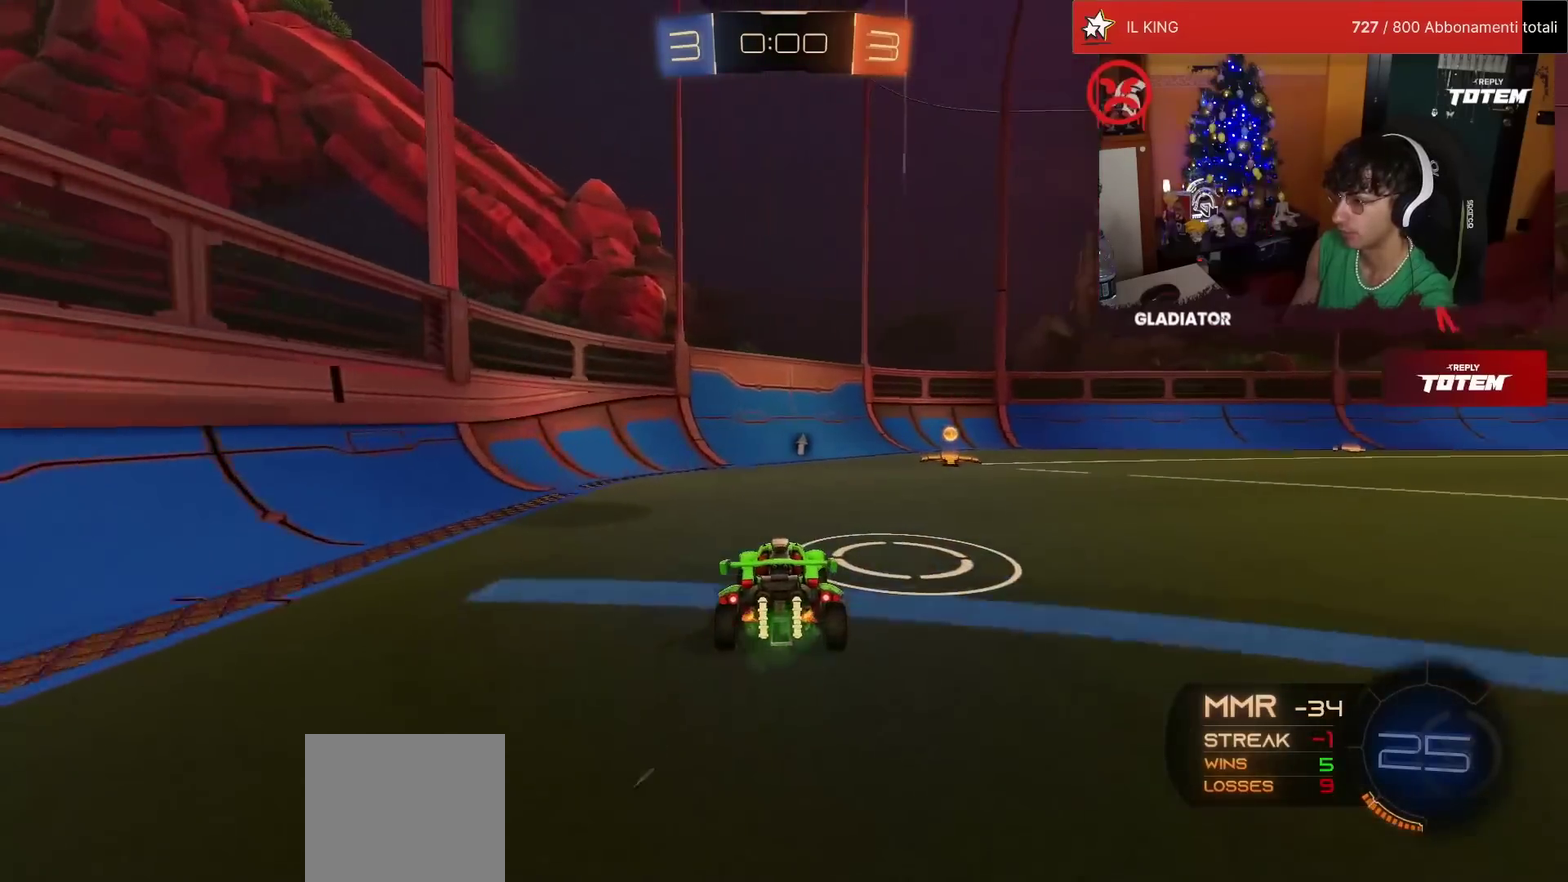
{"buttons": ["R2"], "left_stick": "up-right", "events": [[233, "R2", "up"], [300, "R2", "down"], [483, "left_stick", "up-right"]]}